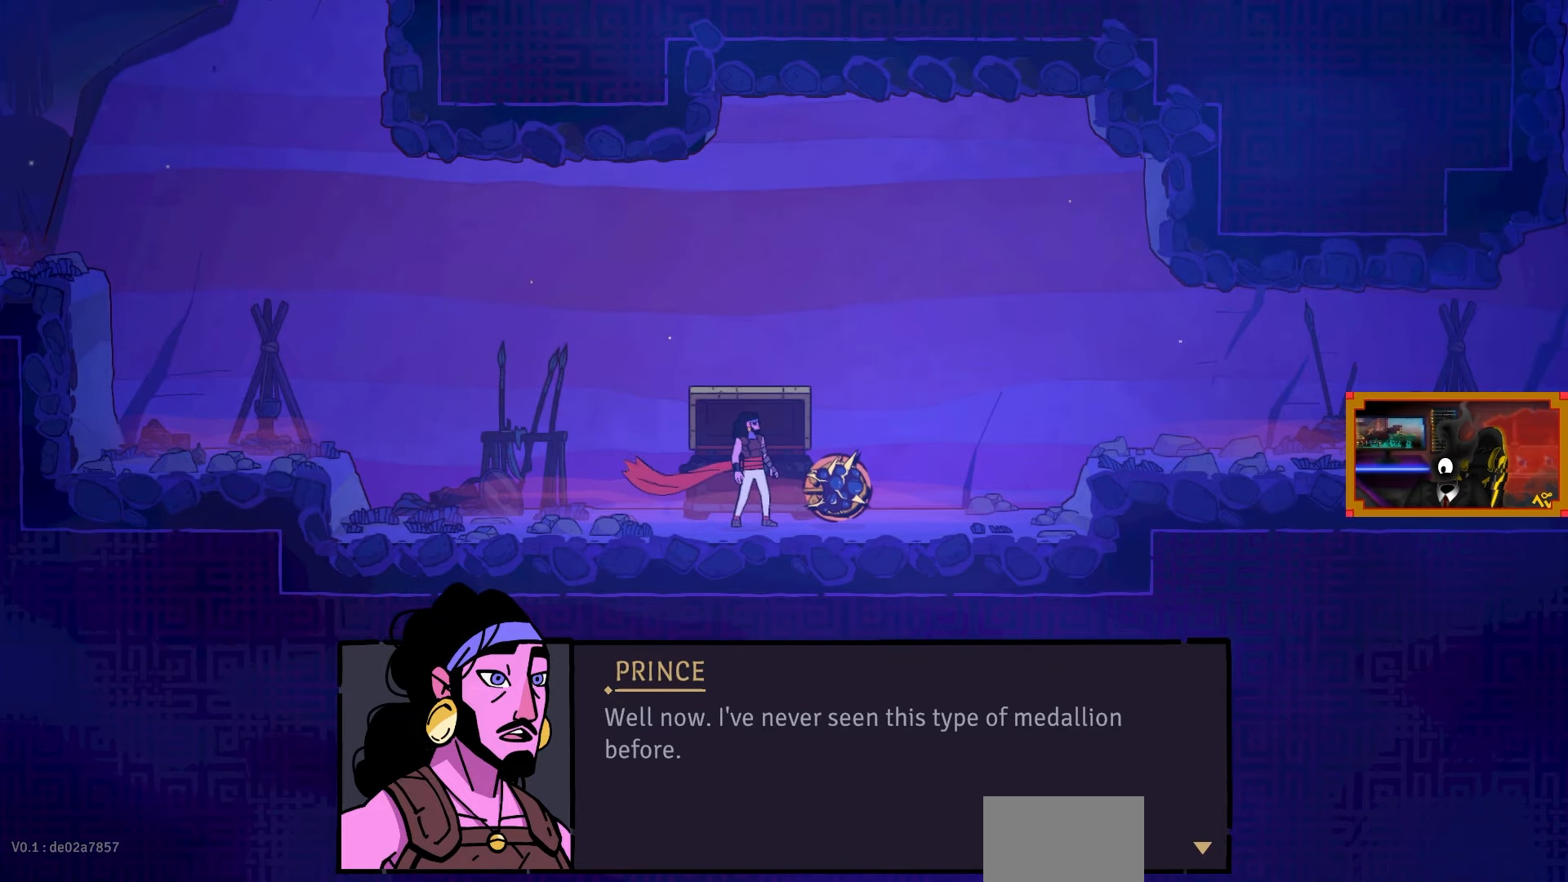
Gameplay with a controller (PlayStation layout); each line is a JSON object with the inputs held at the frame after it. "events" lists button and stick changes between this image and that frame as [ms after this image, input, new state], when the widget could be followed in between.
{"buttons": [], "left_stick": "center", "right_stick": "center", "events": [[183, "CROSS", "down"], [300, "CROSS", "up"]]}
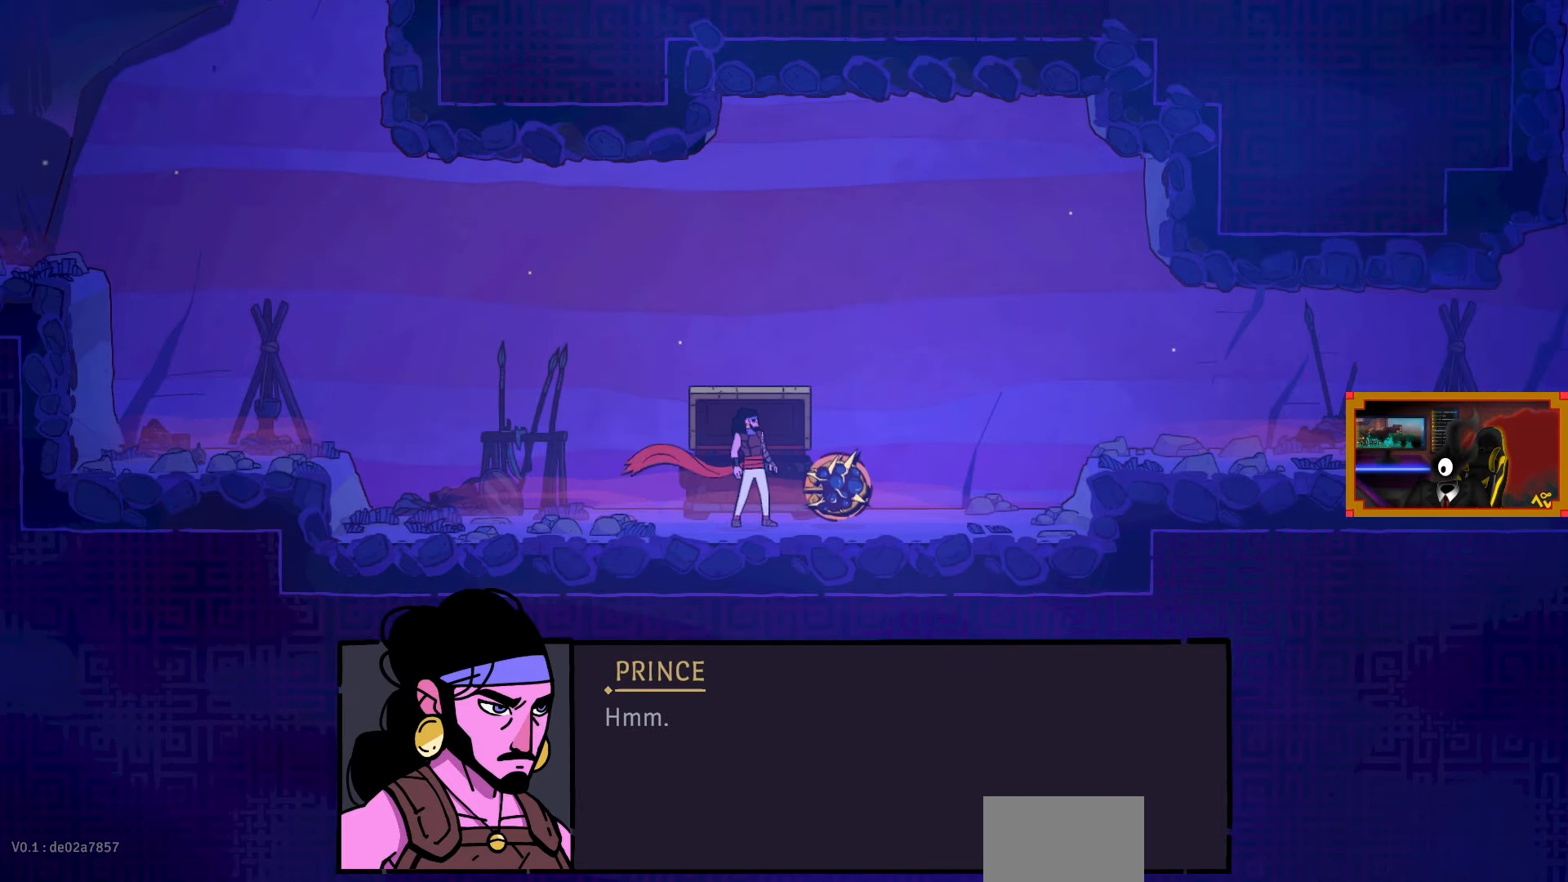
{"buttons": [], "left_stick": "center", "right_stick": "center", "events": [[250, "CROSS", "down"], [300, "CROSS", "up"]]}
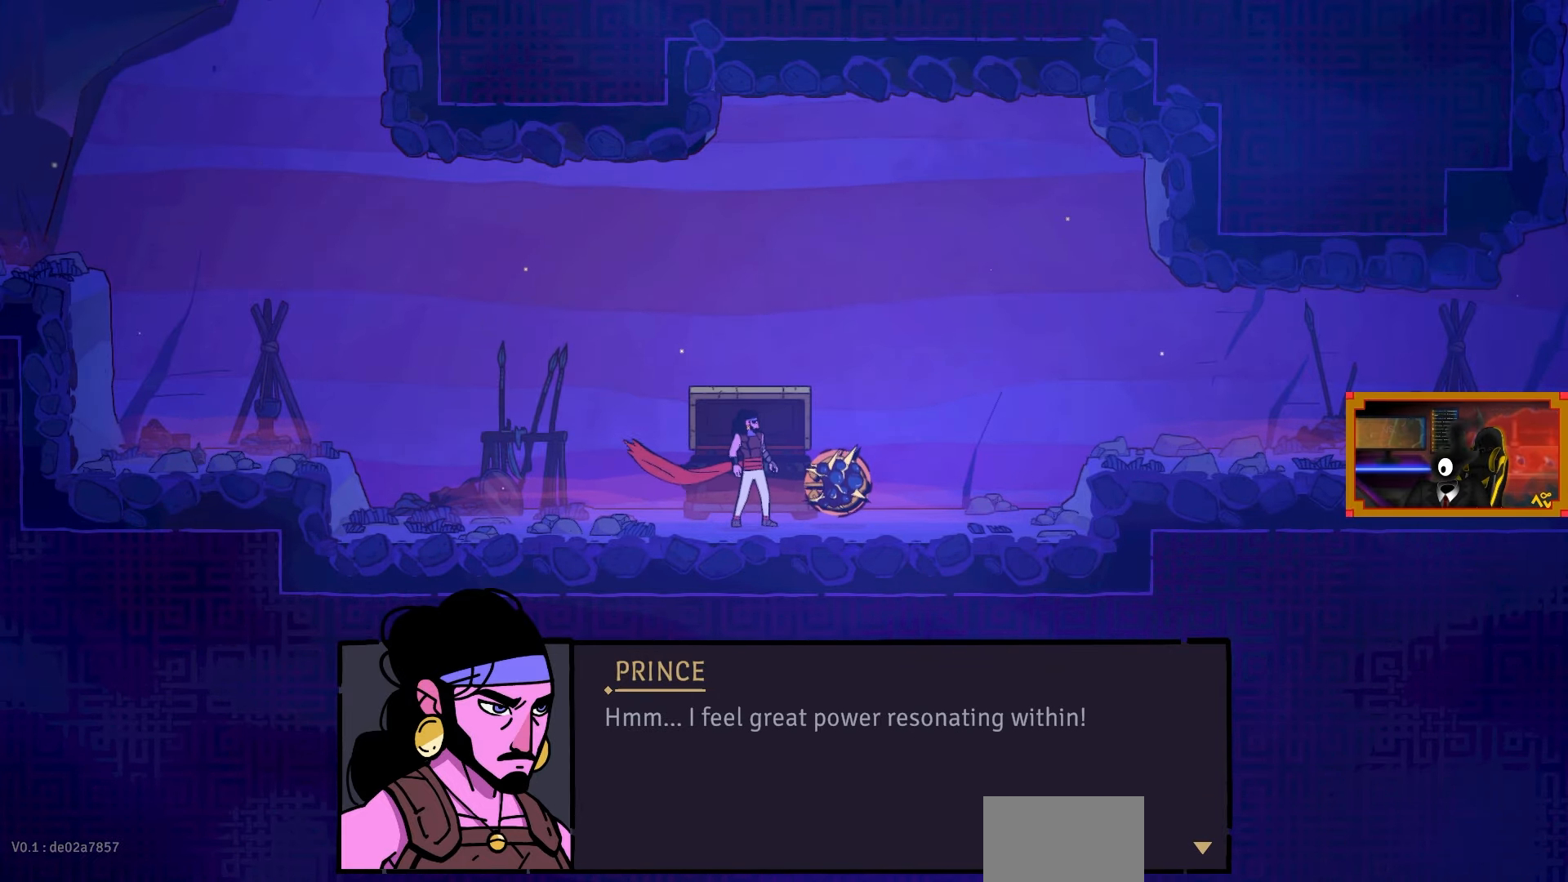
{"buttons": [], "left_stick": "center", "right_stick": "center", "events": []}
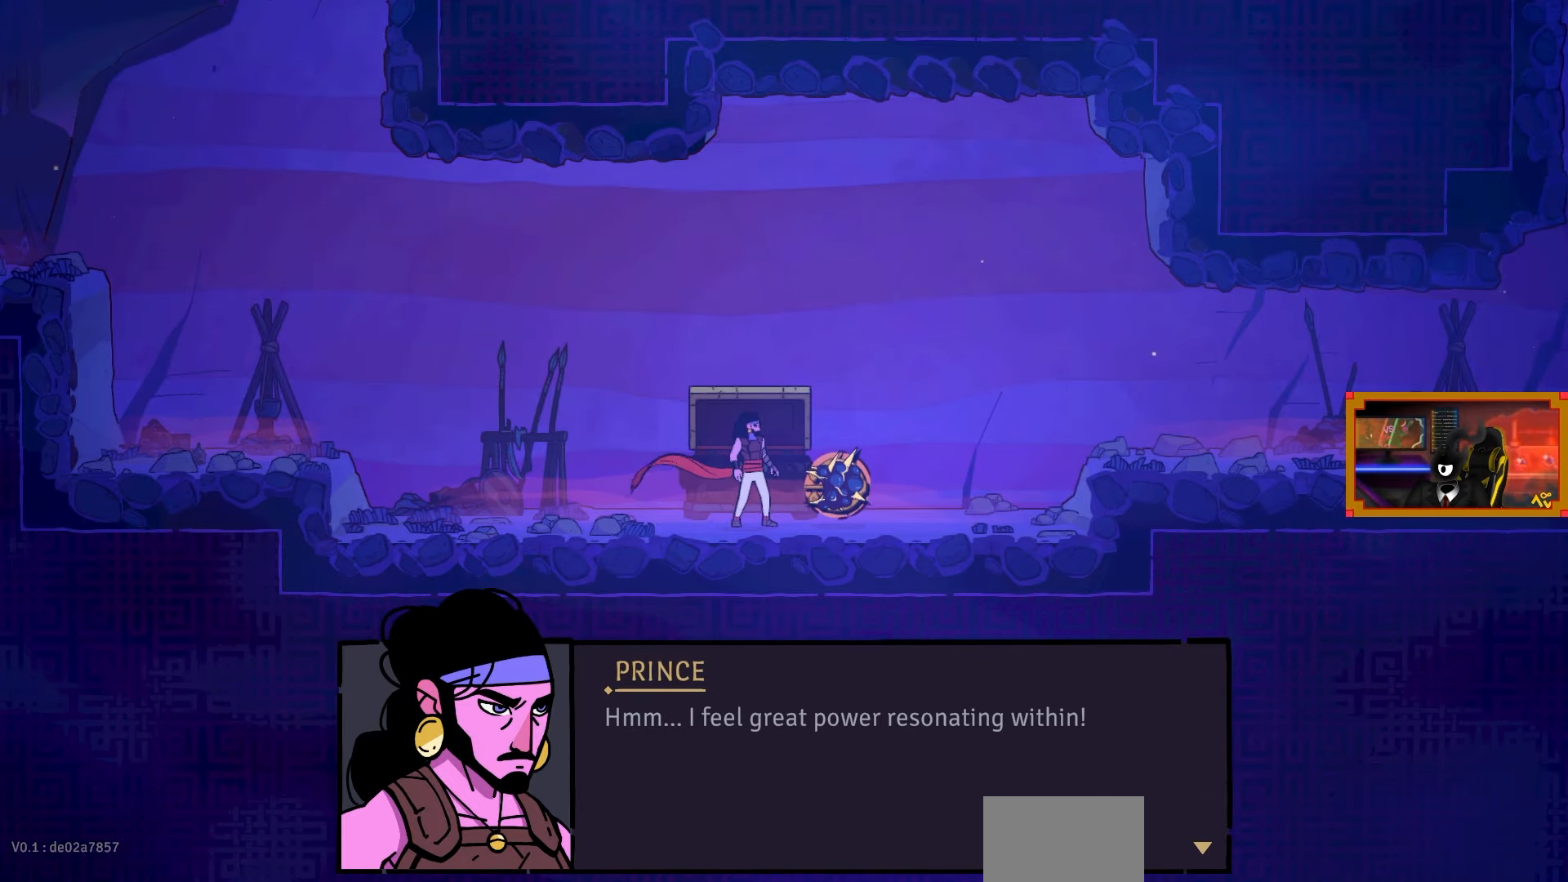
{"buttons": [], "left_stick": "center", "right_stick": "center", "events": []}
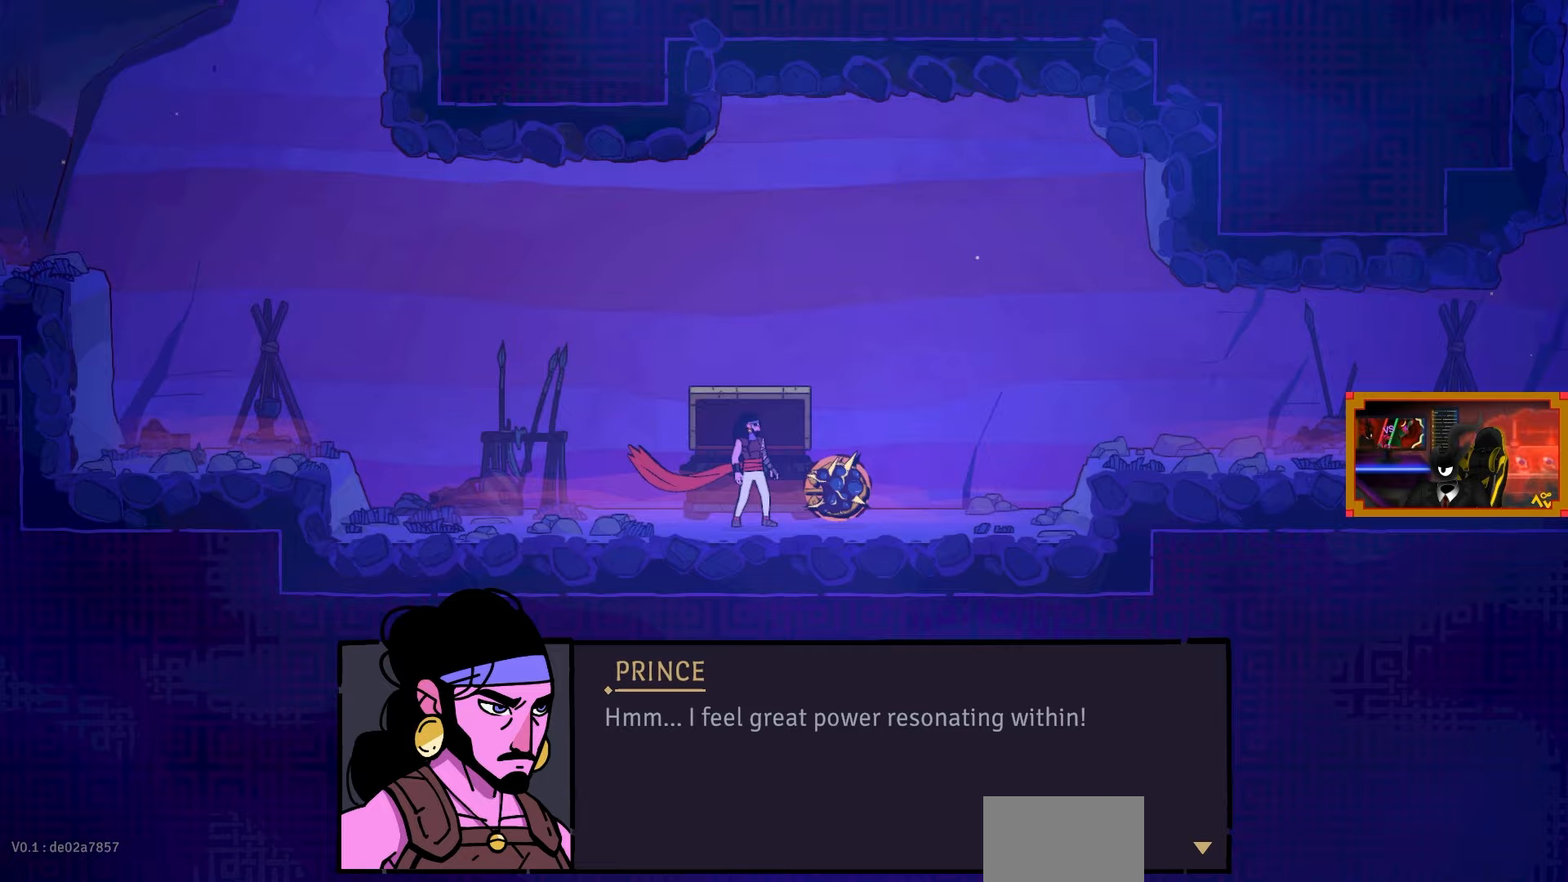
{"buttons": [], "left_stick": "center", "right_stick": "center", "events": []}
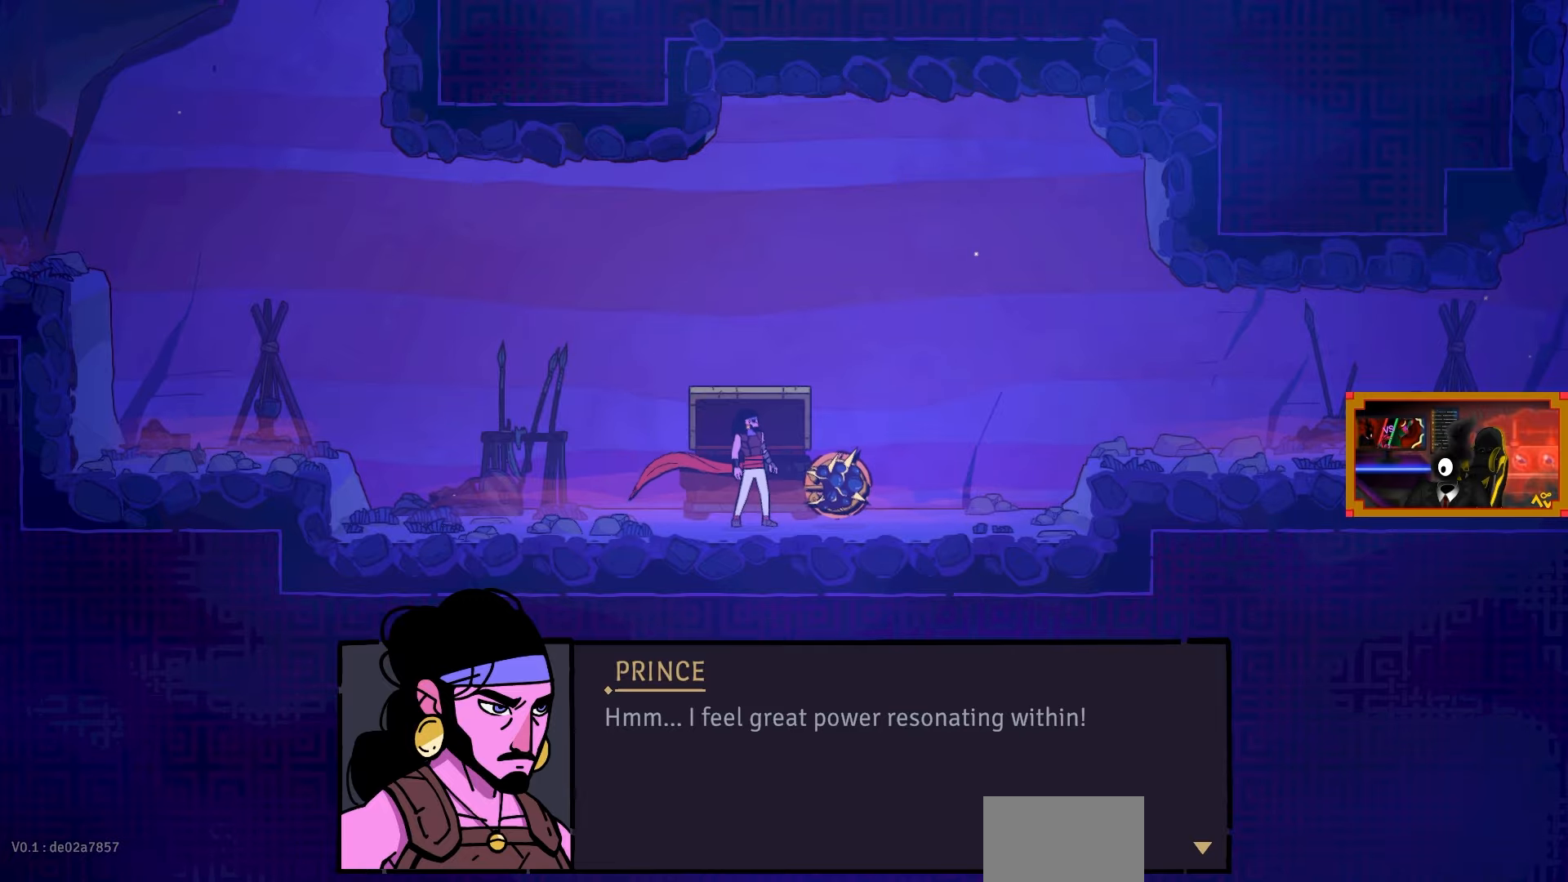
{"buttons": [], "left_stick": "center", "right_stick": "center", "events": []}
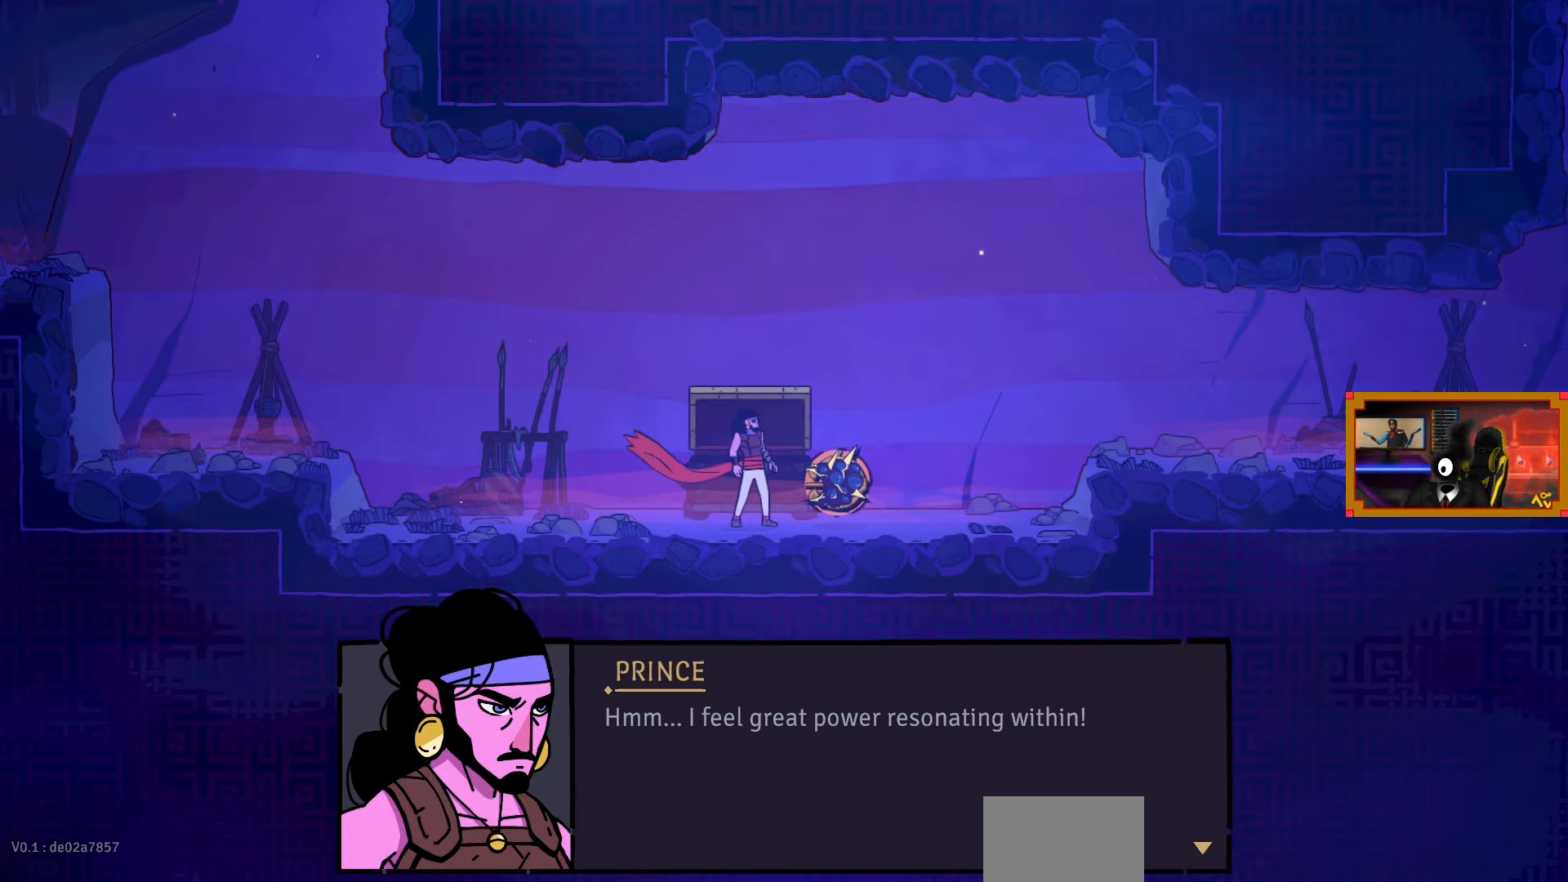
{"buttons": [], "left_stick": "center", "right_stick": "center", "events": []}
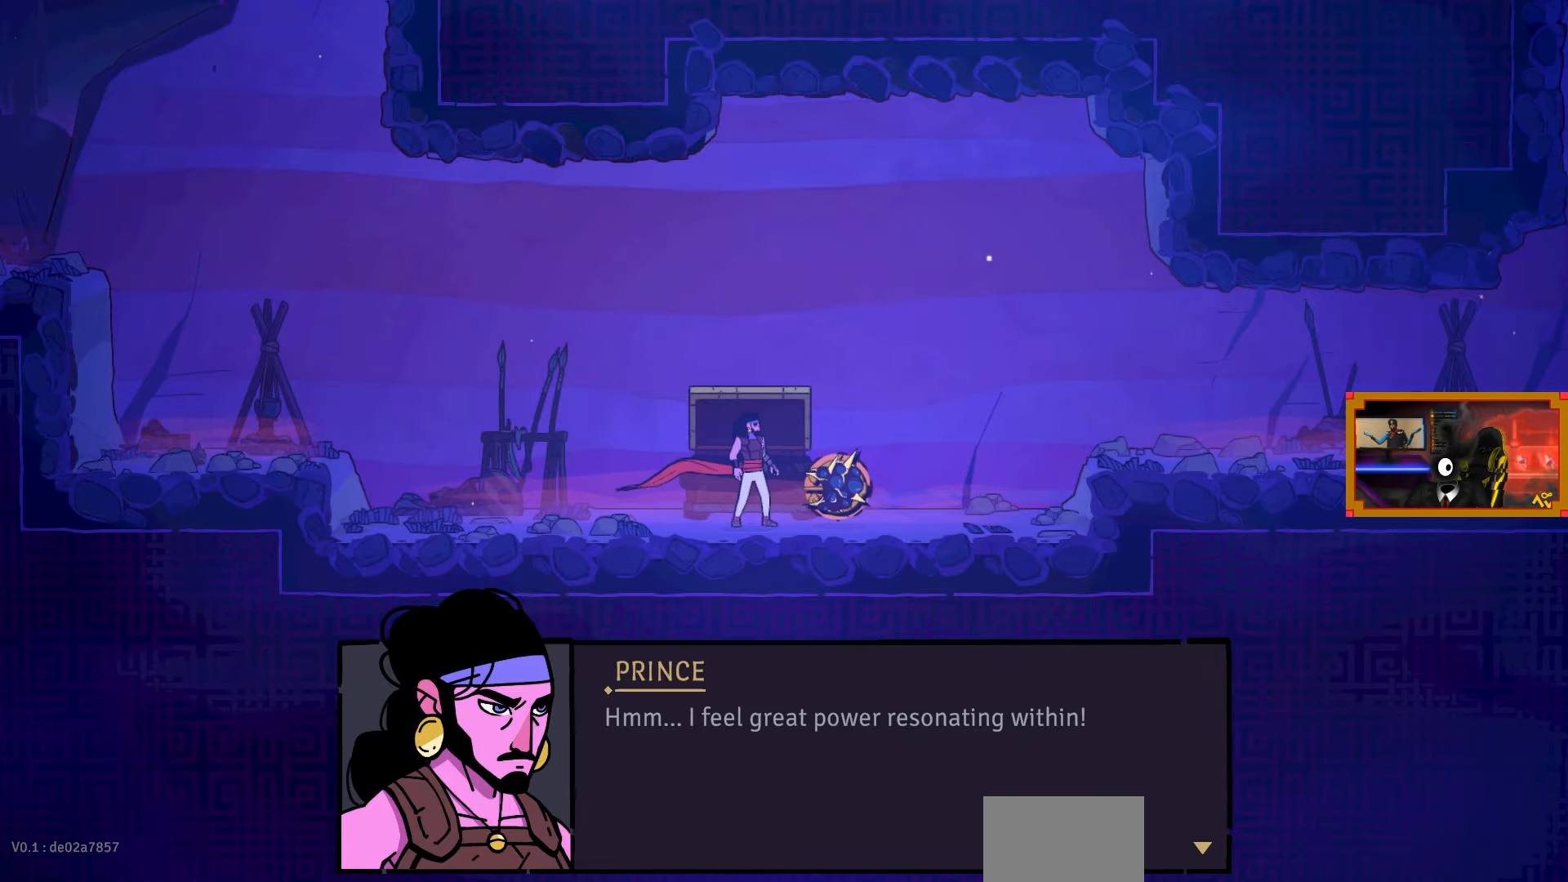
{"buttons": [], "left_stick": "center", "right_stick": "center", "events": []}
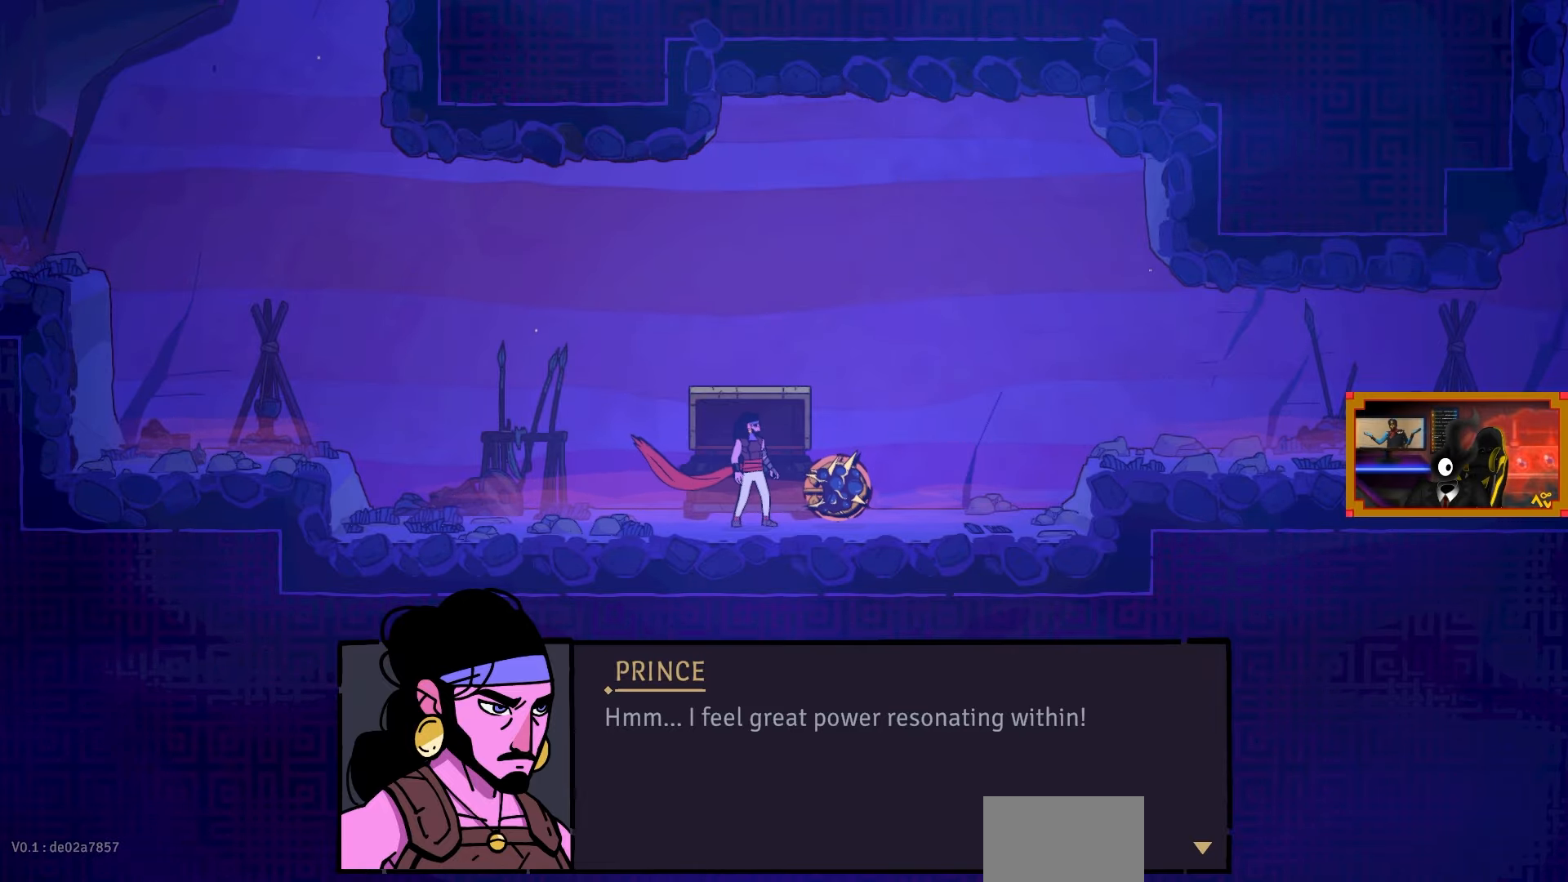
{"buttons": [], "left_stick": "center", "right_stick": "center", "events": []}
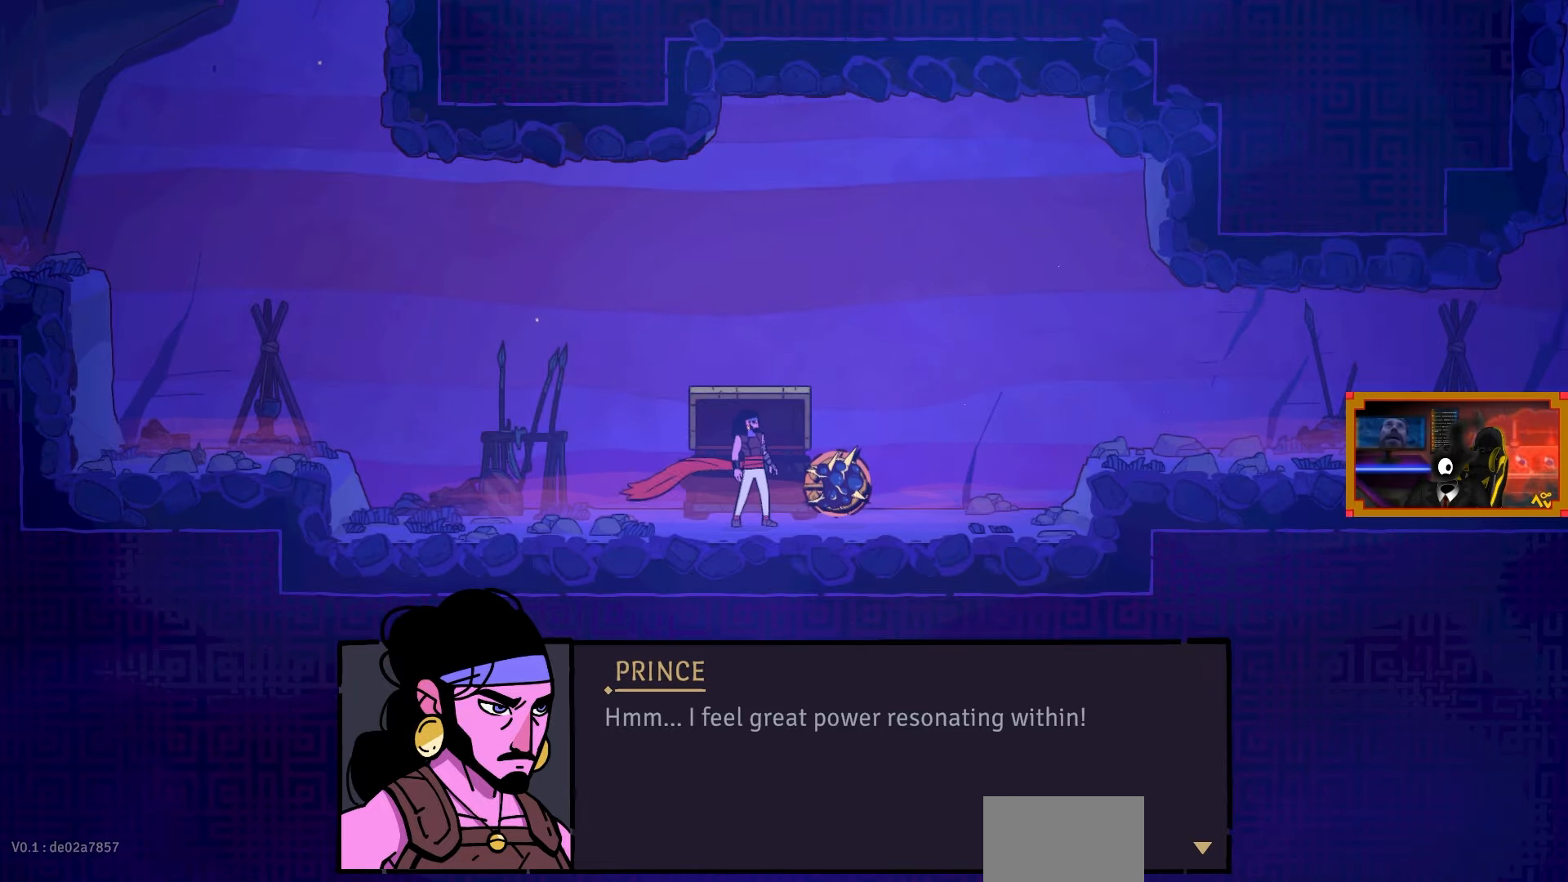
{"buttons": [], "left_stick": "center", "right_stick": "center", "events": [[300, "CROSS", "down"], [400, "CROSS", "up"]]}
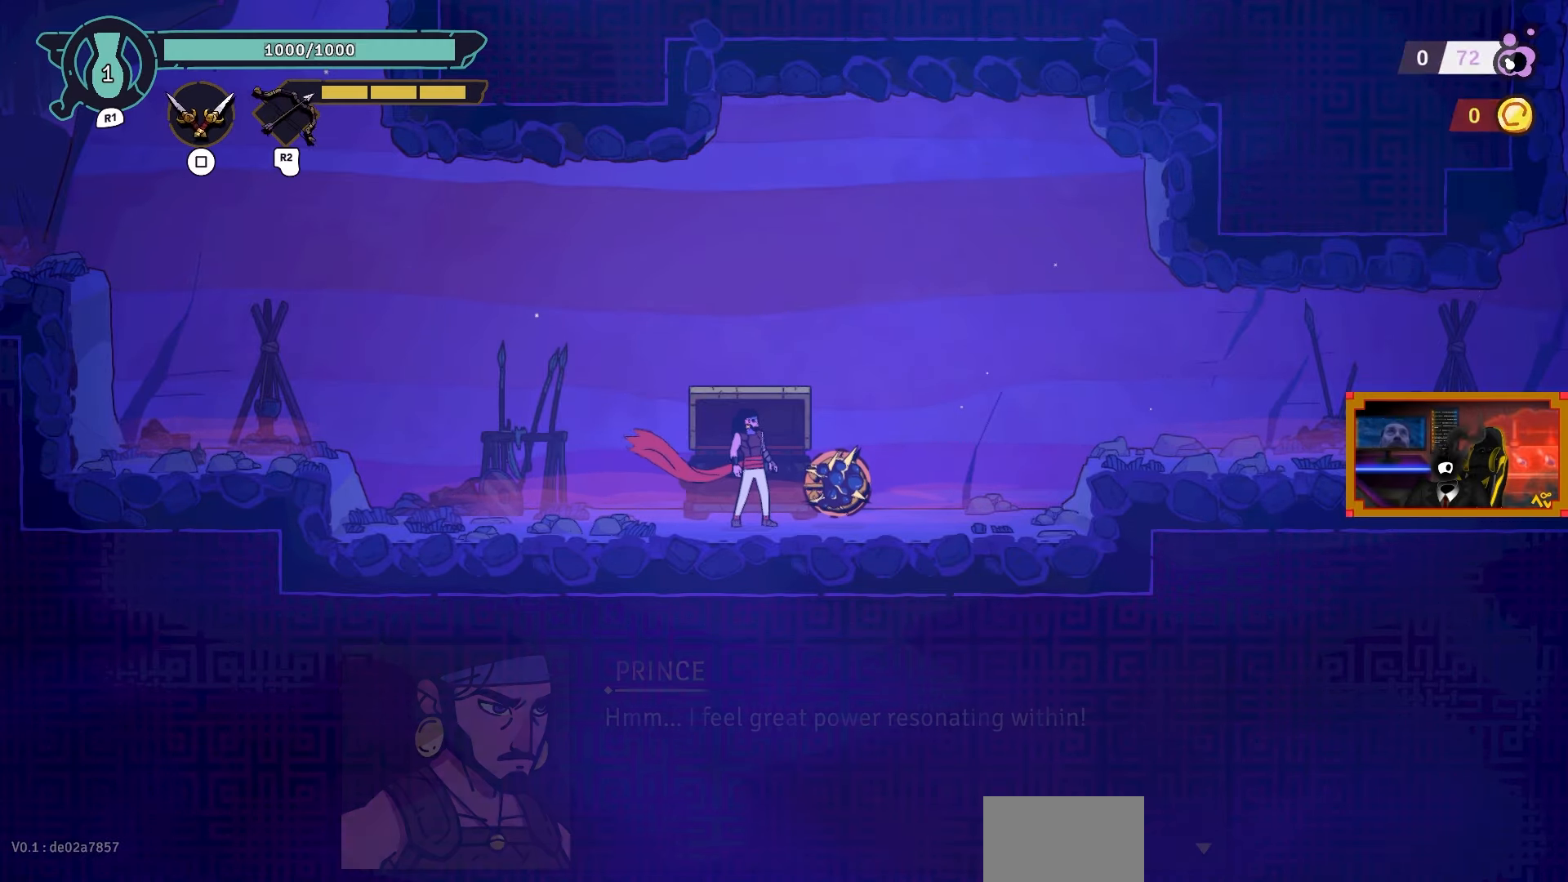
{"buttons": [], "left_stick": "center", "right_stick": "center", "events": [[283, "DPAD_RIGHT", "down"], [483, "DPAD_RIGHT", "up"]]}
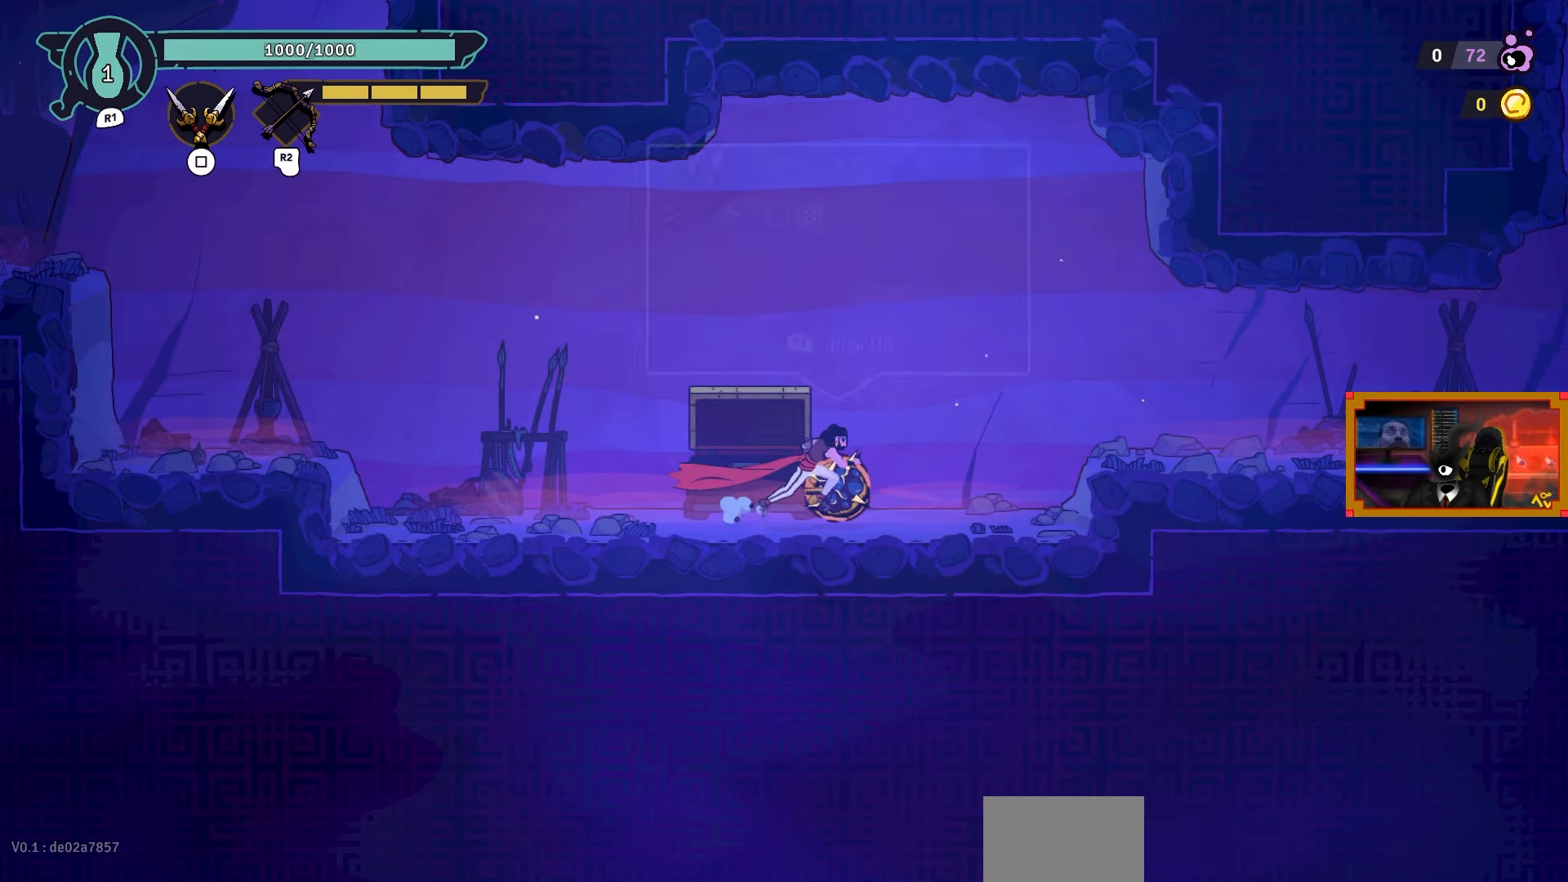
{"buttons": [], "left_stick": "center", "right_stick": "center", "events": [[317, "L1", "down"], [400, "L1", "up"]]}
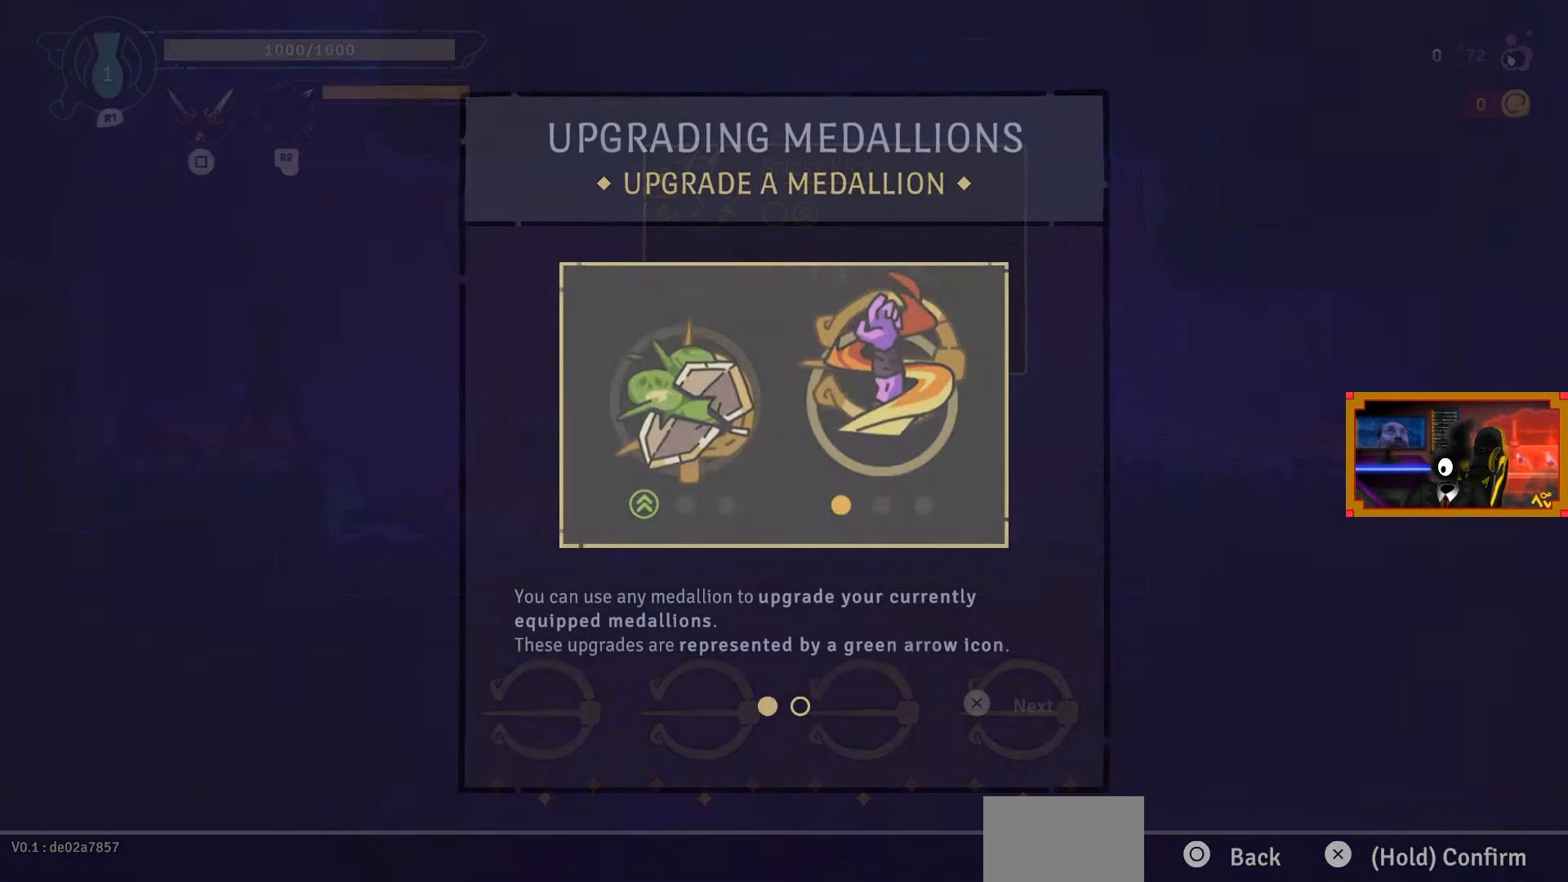
{"buttons": [], "left_stick": "center", "right_stick": "center", "events": []}
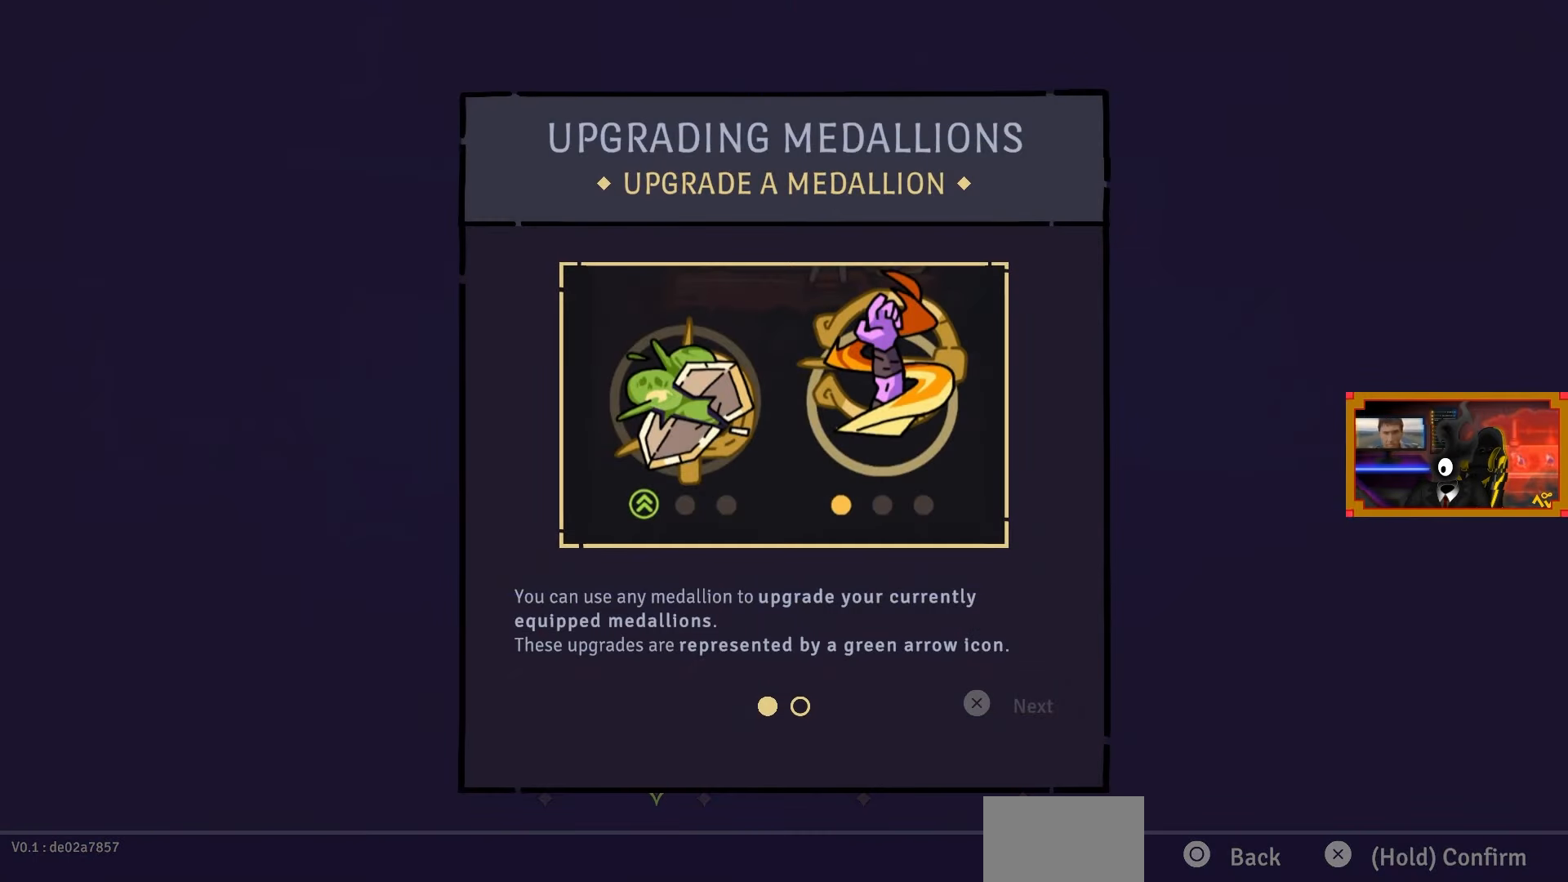
{"buttons": [], "left_stick": "center", "right_stick": "center", "events": []}
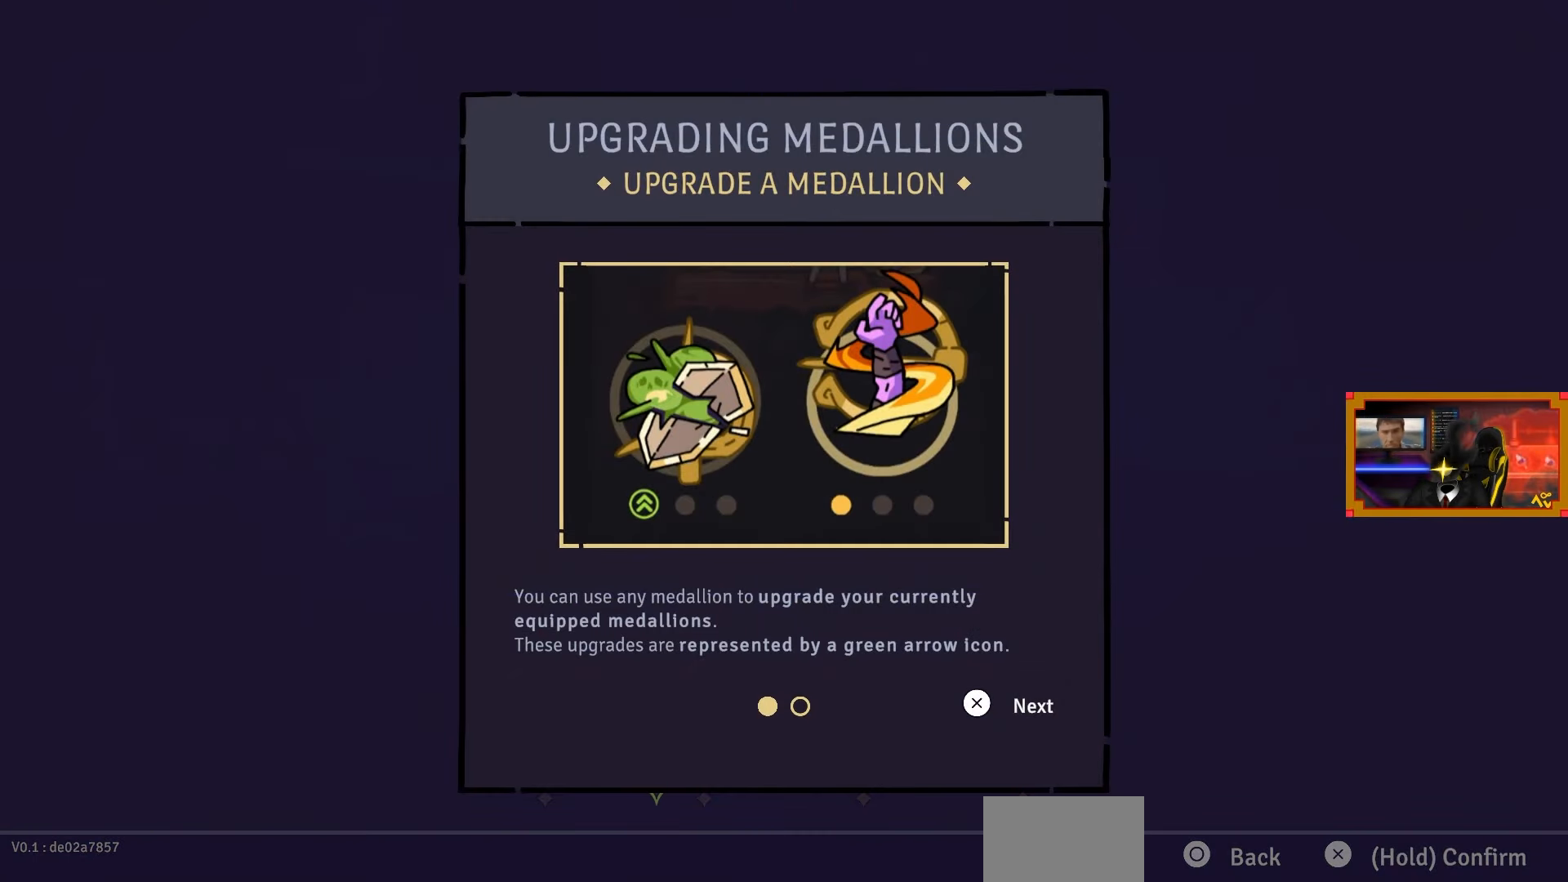
{"buttons": [], "left_stick": "center", "right_stick": "center", "events": []}
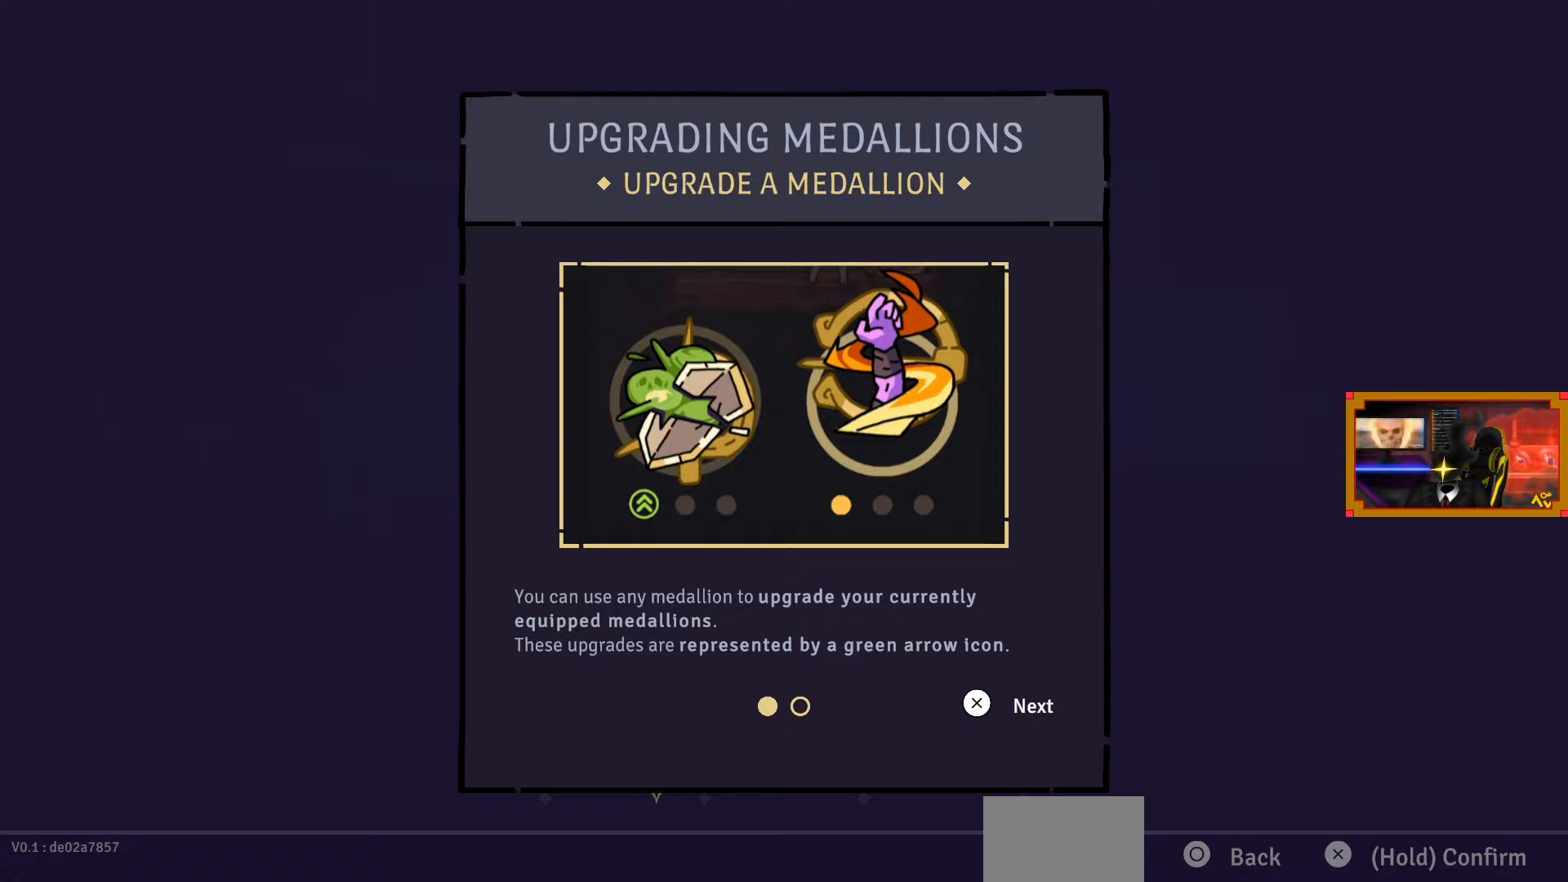
{"buttons": [], "left_stick": "center", "right_stick": "center", "events": []}
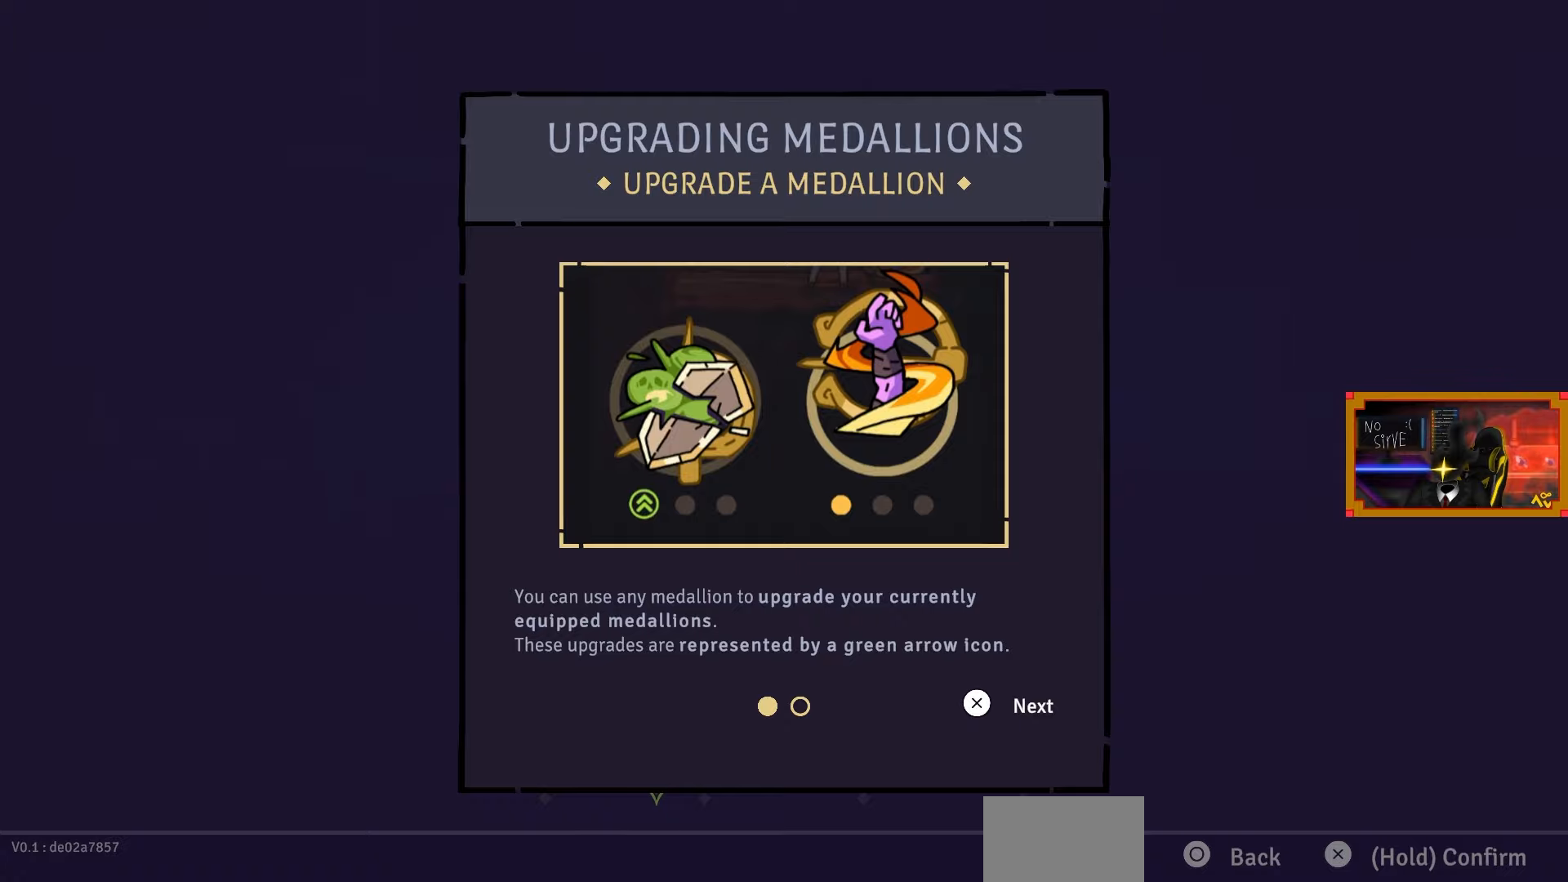
{"buttons": [], "left_stick": "center", "right_stick": "center", "events": []}
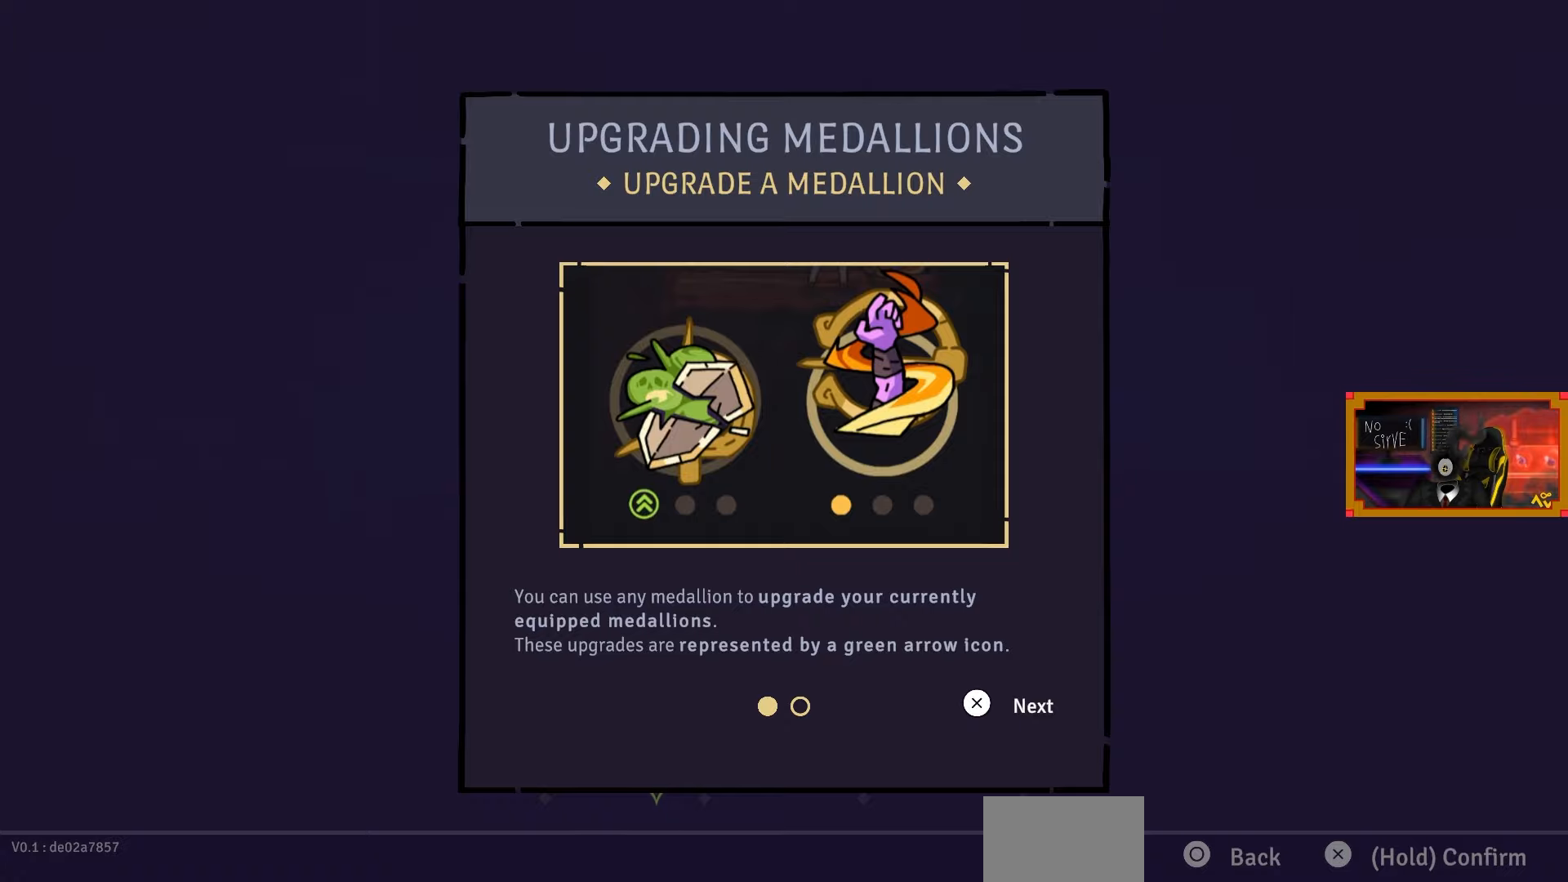
{"buttons": [], "left_stick": "center", "right_stick": "center", "events": []}
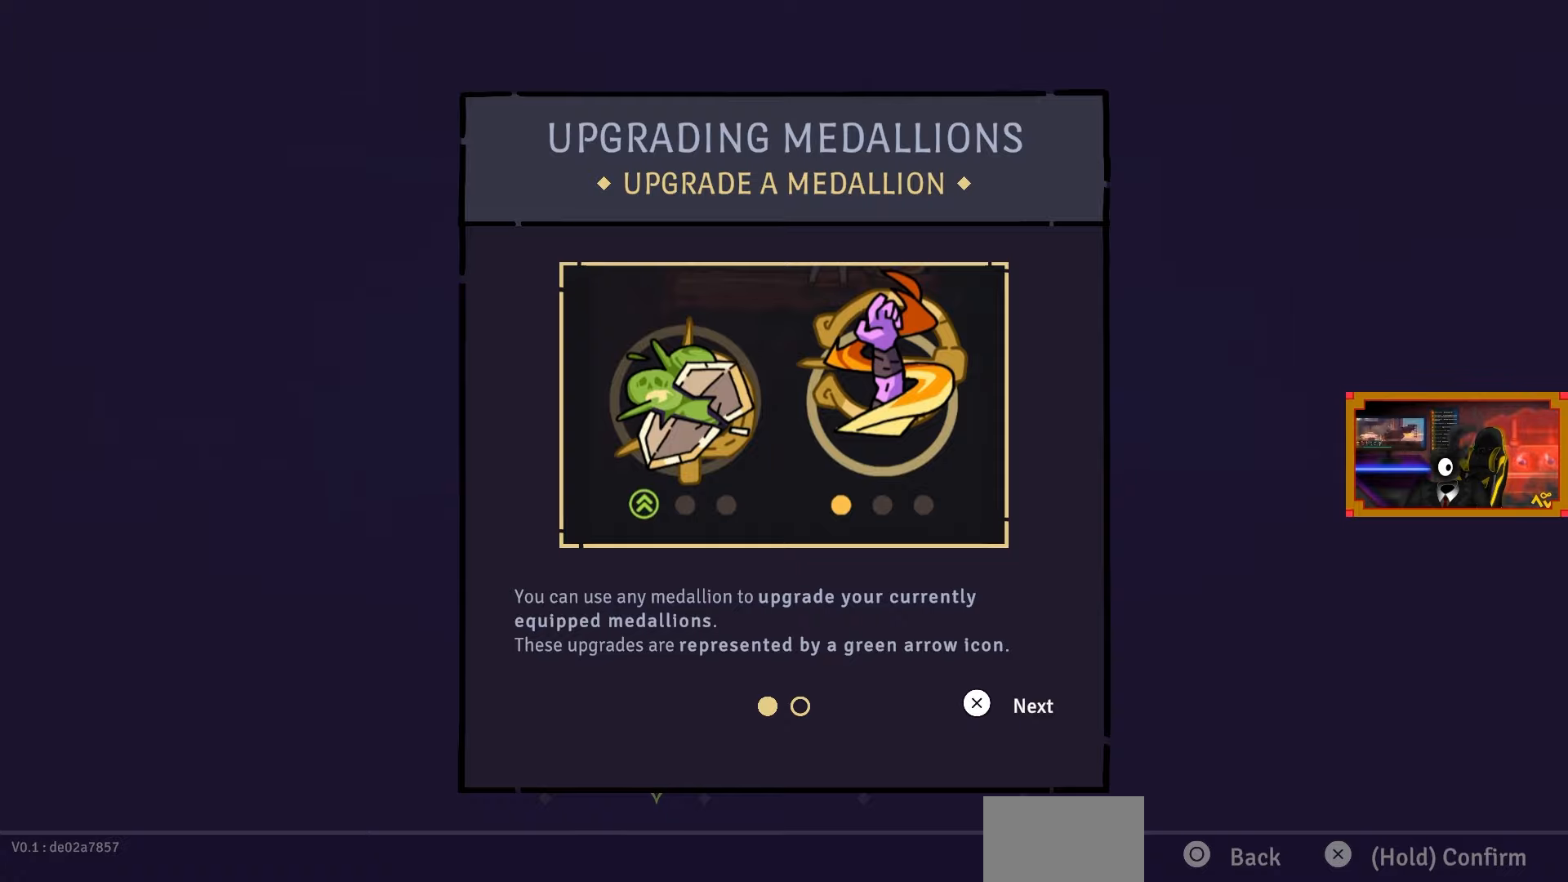
{"buttons": [], "left_stick": "center", "right_stick": "center", "events": []}
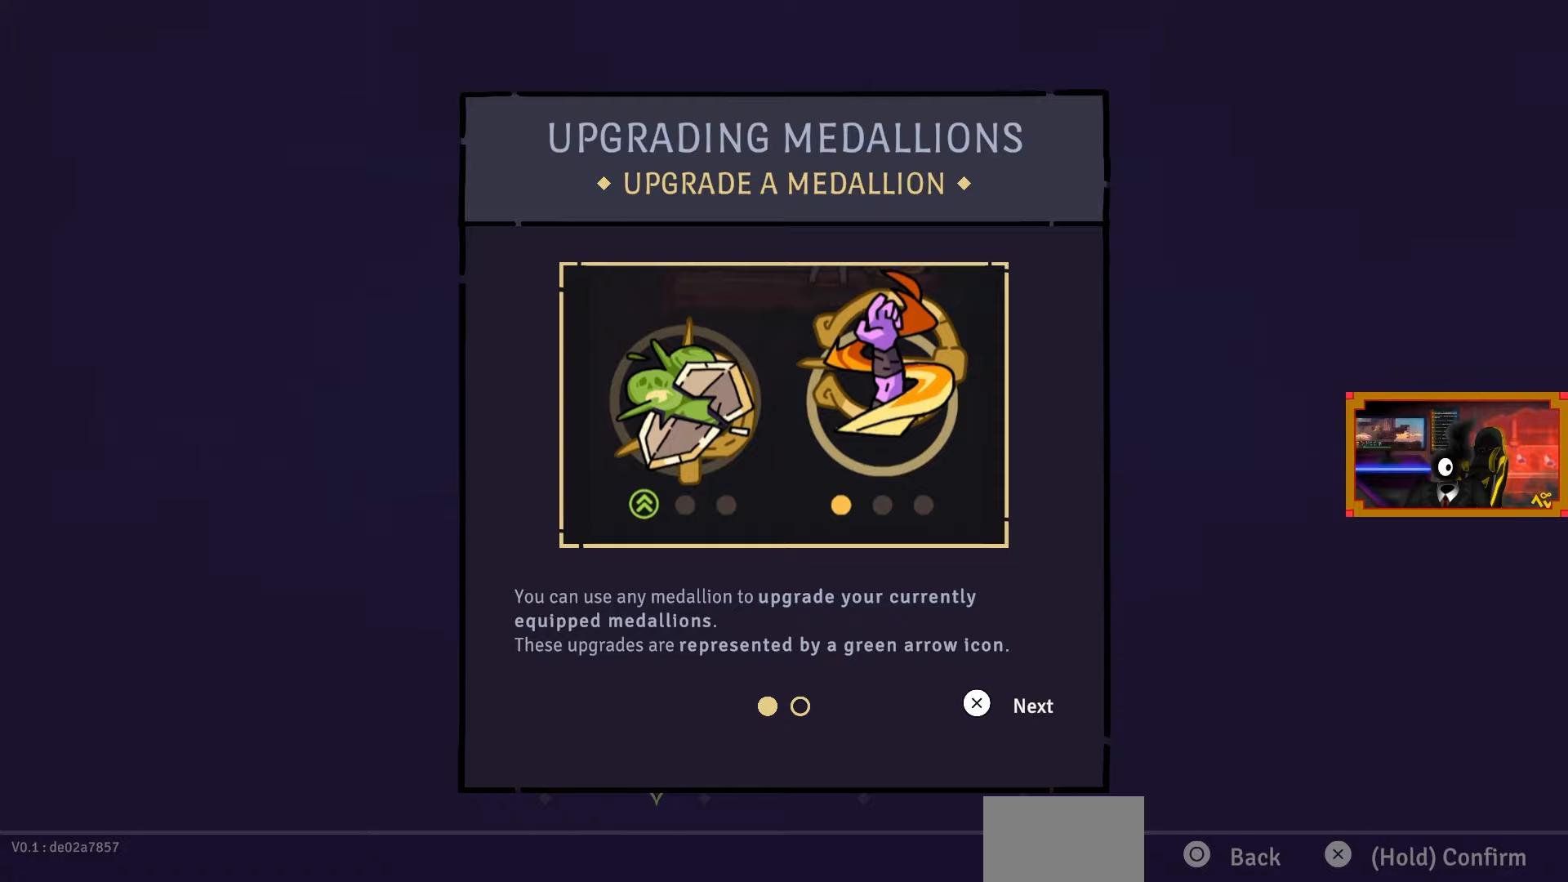
{"buttons": [], "left_stick": "center", "right_stick": "center", "events": [[283, "CROSS", "down"], [367, "CROSS", "up"]]}